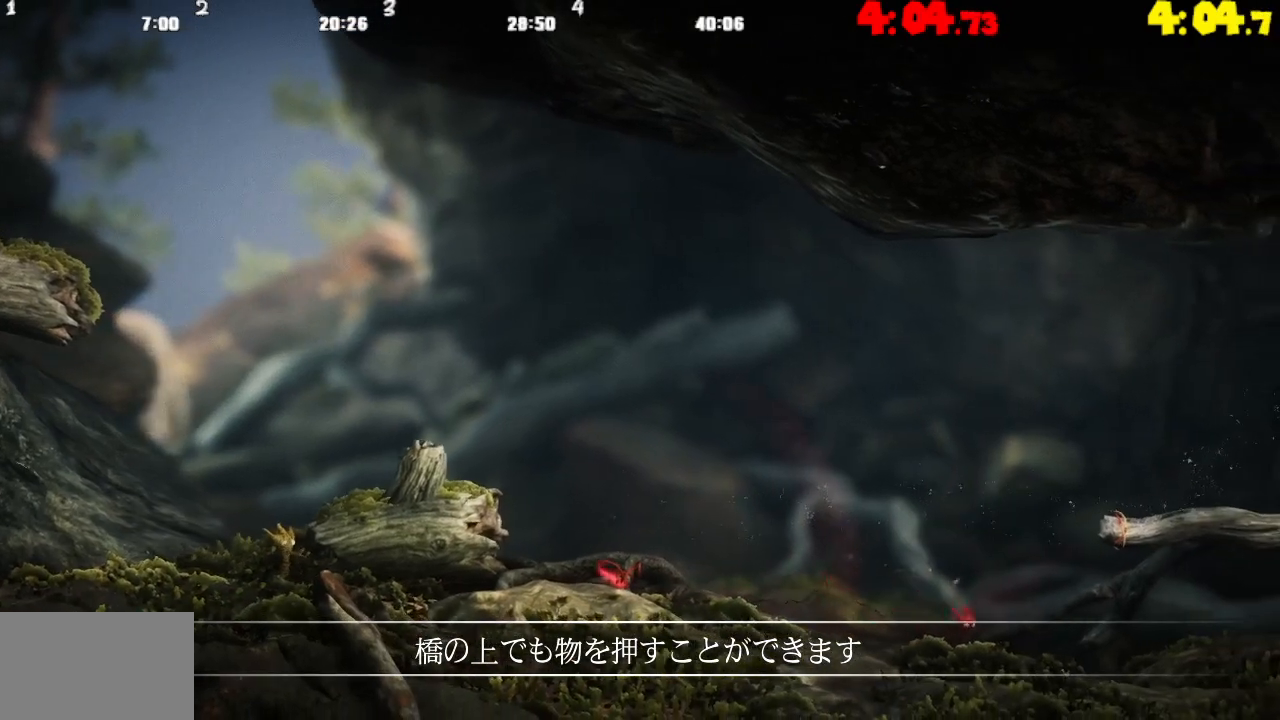
Gameplay with a controller (PlayStation layout); each line is a JSON object with the inputs held at the frame after it. "events" lists button and stick changes between this image and that frame as [ms after this image, input, new state], when the widget could be followed in between.
{"buttons": [], "left_stick": "right", "right_stick": "center", "events": [[67, "CROSS", "down"], [450, "CROSS", "up"]]}
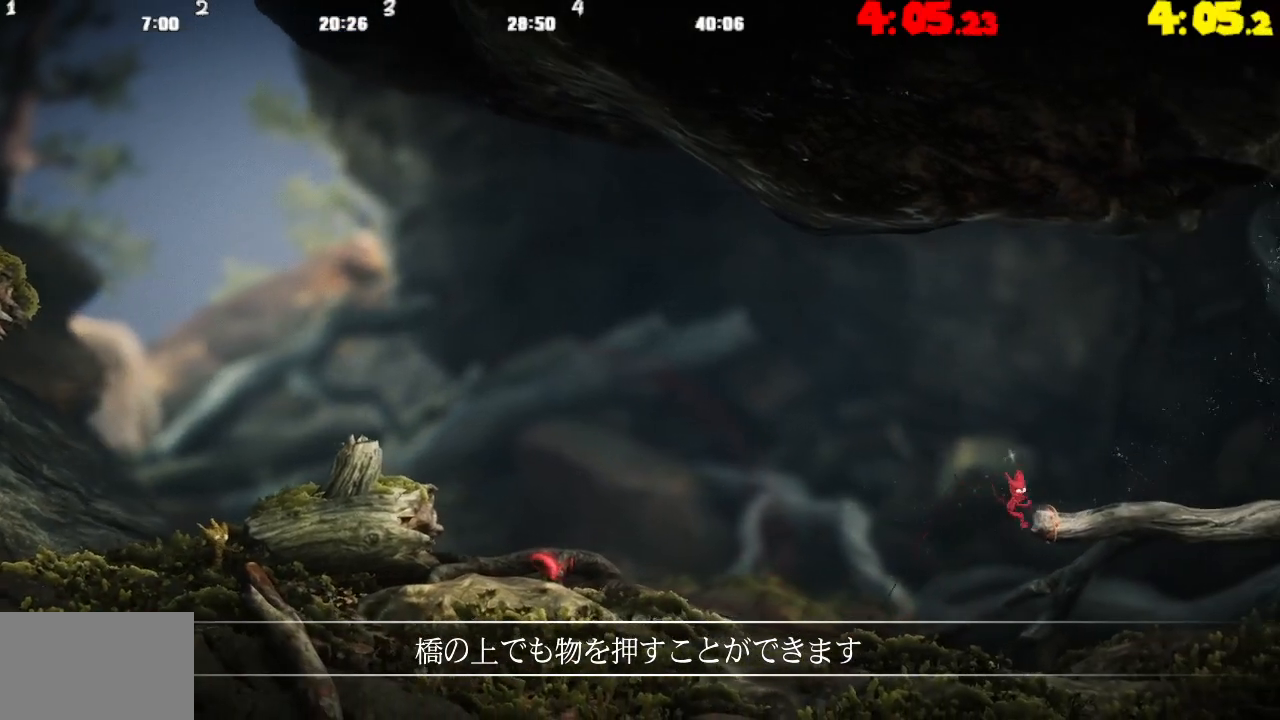
{"buttons": ["R2"], "left_stick": "up", "right_stick": "center", "events": [[17, "left_stick", "center"], [83, "R2", "down"], [200, "left_stick", "up"]]}
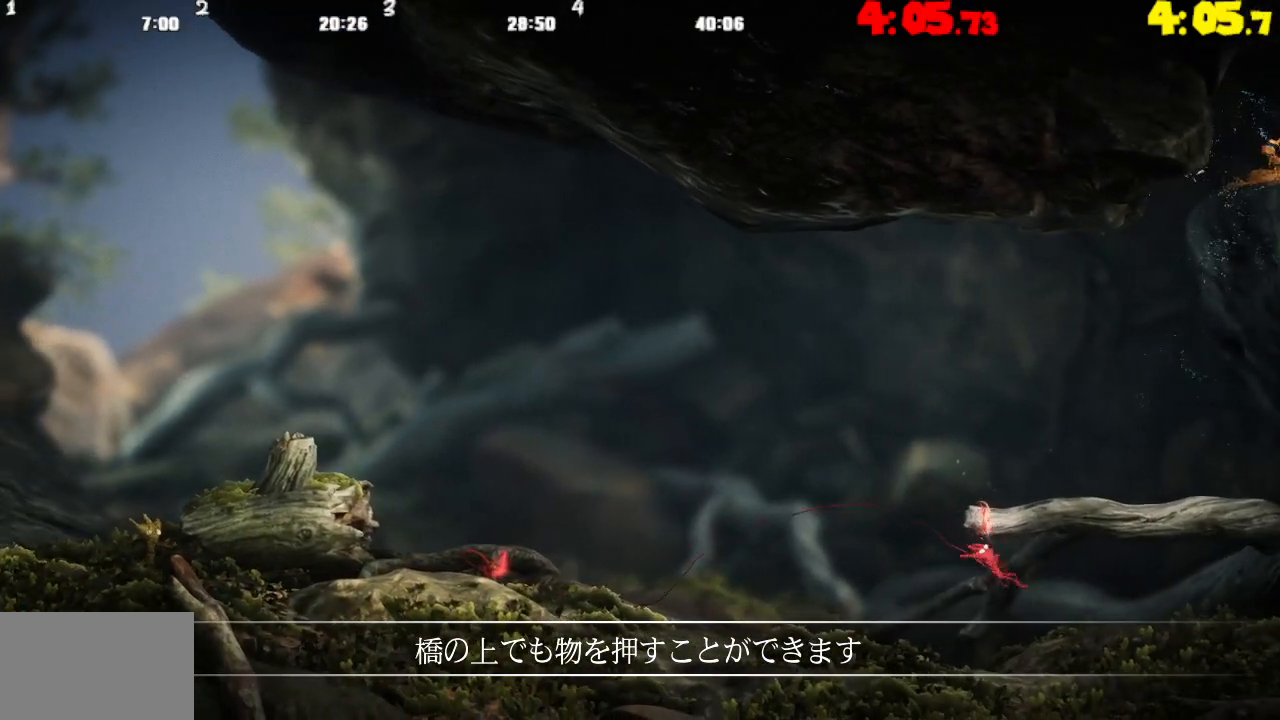
{"buttons": ["TRIANGLE", "R2"], "left_stick": "center", "right_stick": "center", "events": [[100, "left_stick", "center"], [233, "SQUARE", "down"], [367, "SQUARE", "up"], [467, "TRIANGLE", "down"]]}
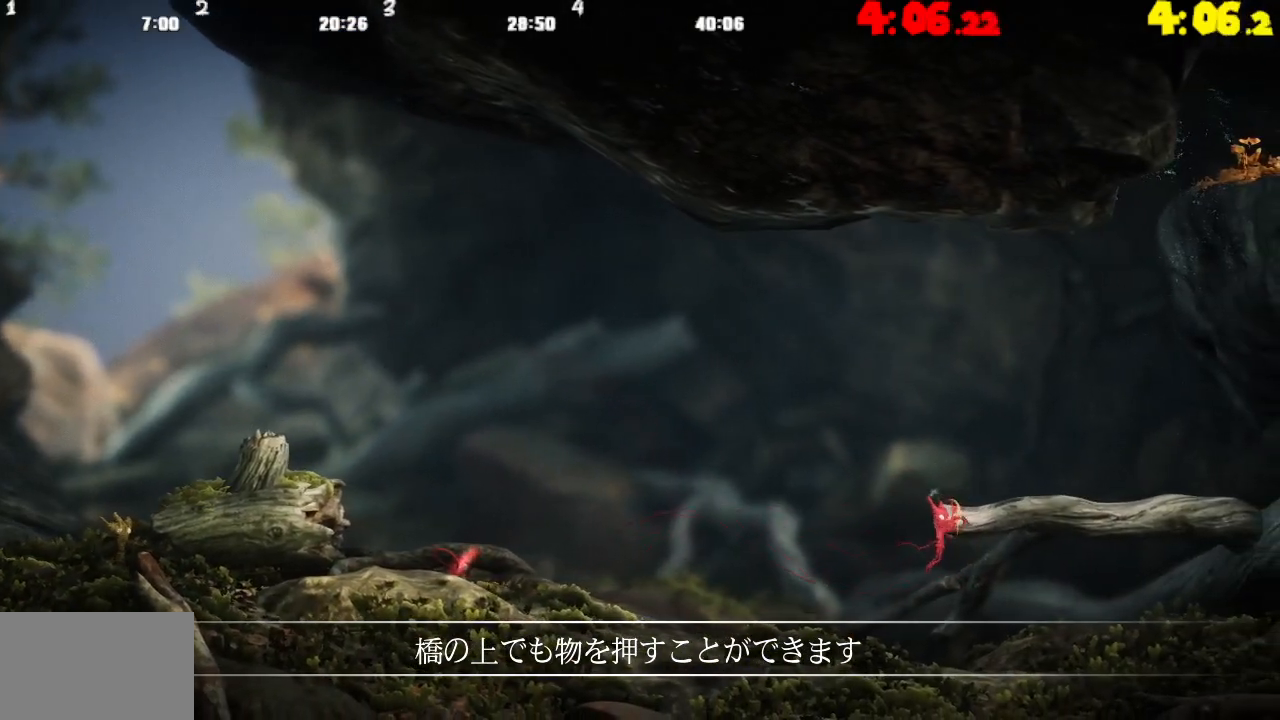
{"buttons": ["R2"], "left_stick": "right", "right_stick": "center", "events": [[67, "TRIANGLE", "up"], [183, "left_stick", "right"]]}
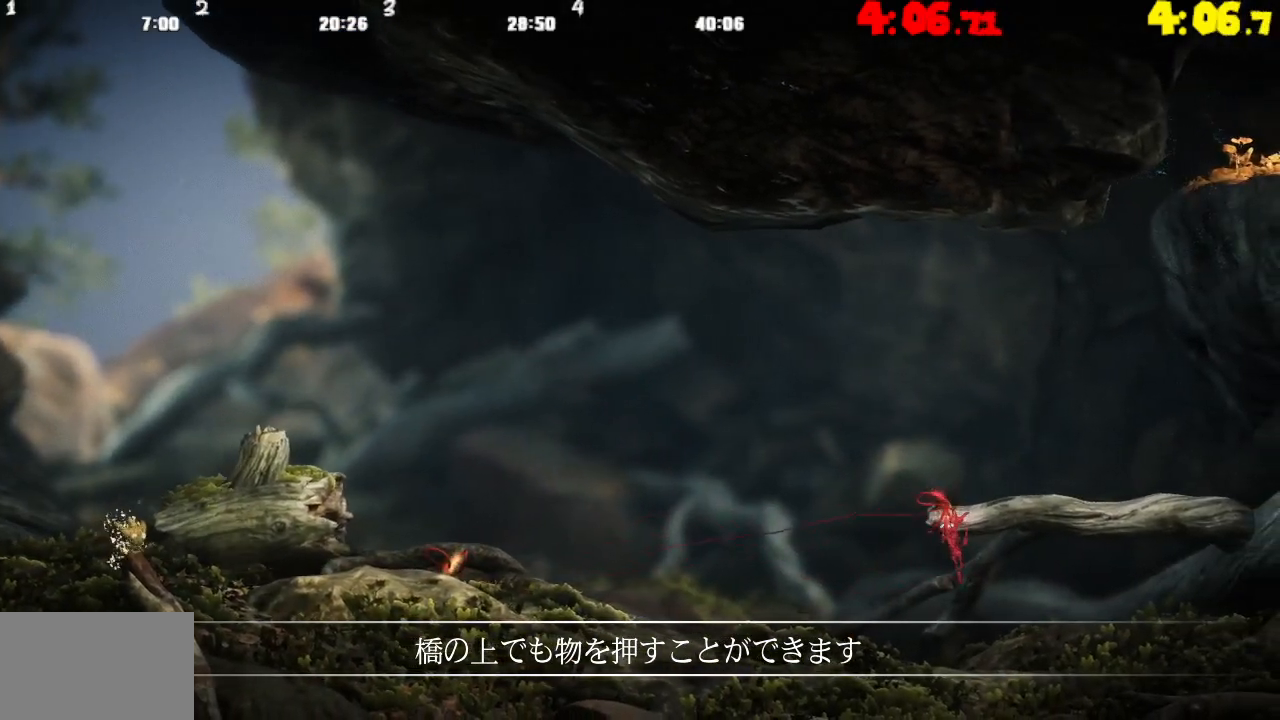
{"buttons": ["R2"], "left_stick": "right", "right_stick": "center", "events": []}
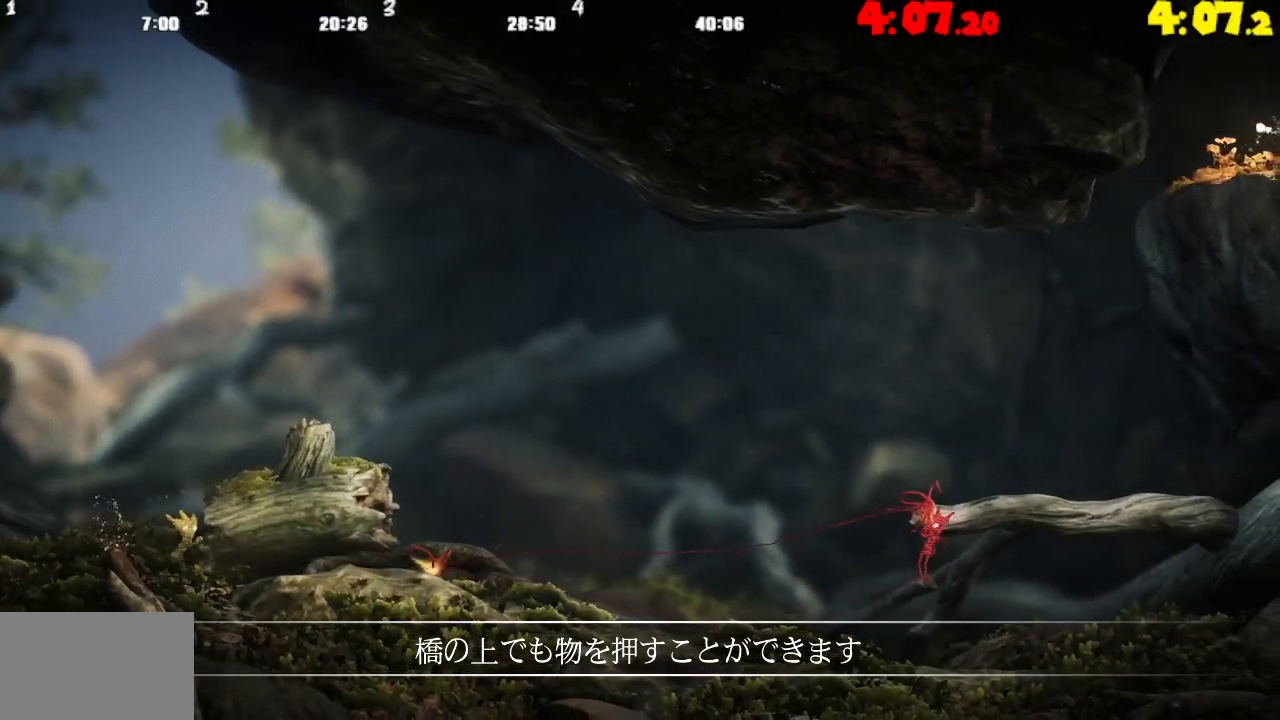
{"buttons": ["R2"], "left_stick": "right", "right_stick": "center", "events": []}
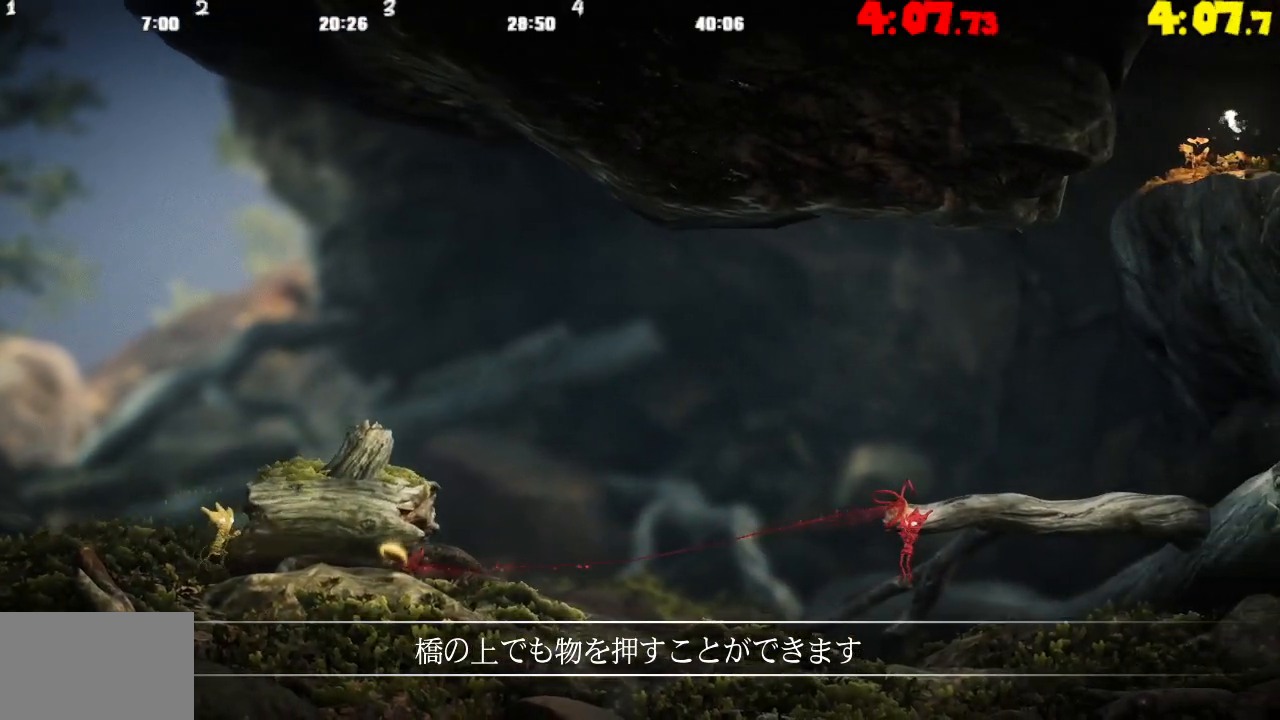
{"buttons": ["R2"], "left_stick": "right", "right_stick": "center", "events": []}
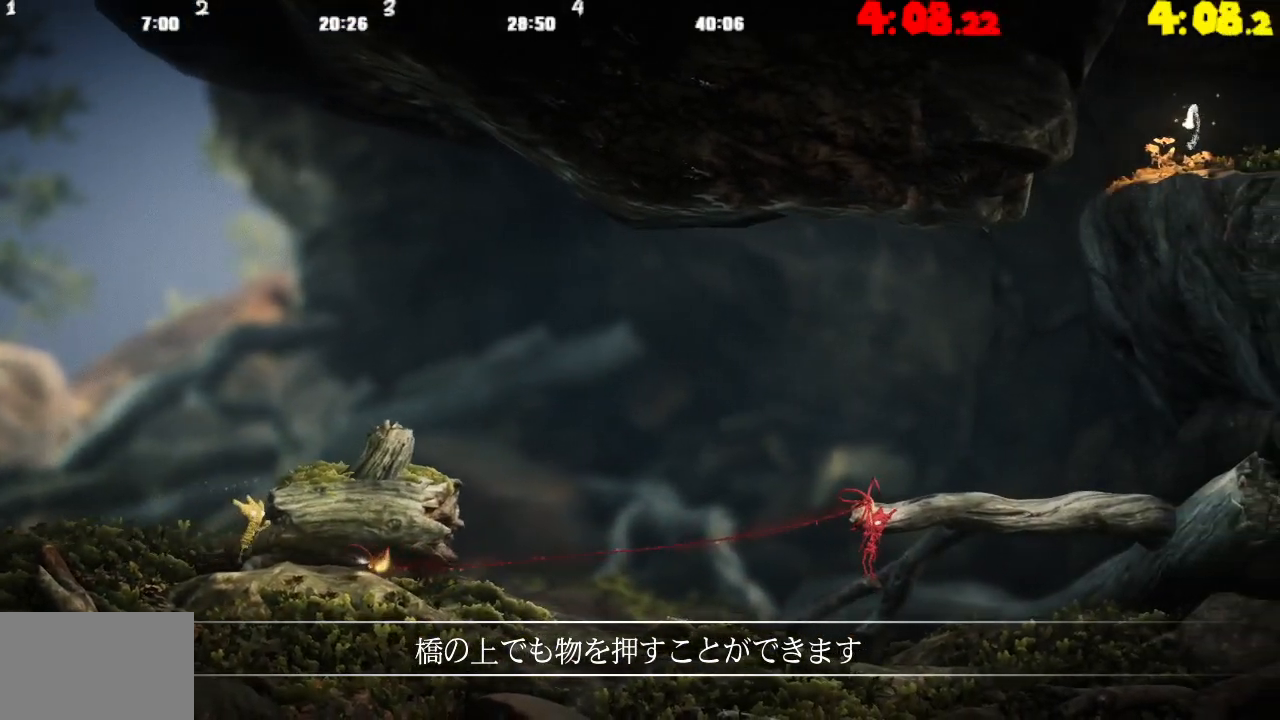
{"buttons": ["R2"], "left_stick": "right", "right_stick": "center", "events": []}
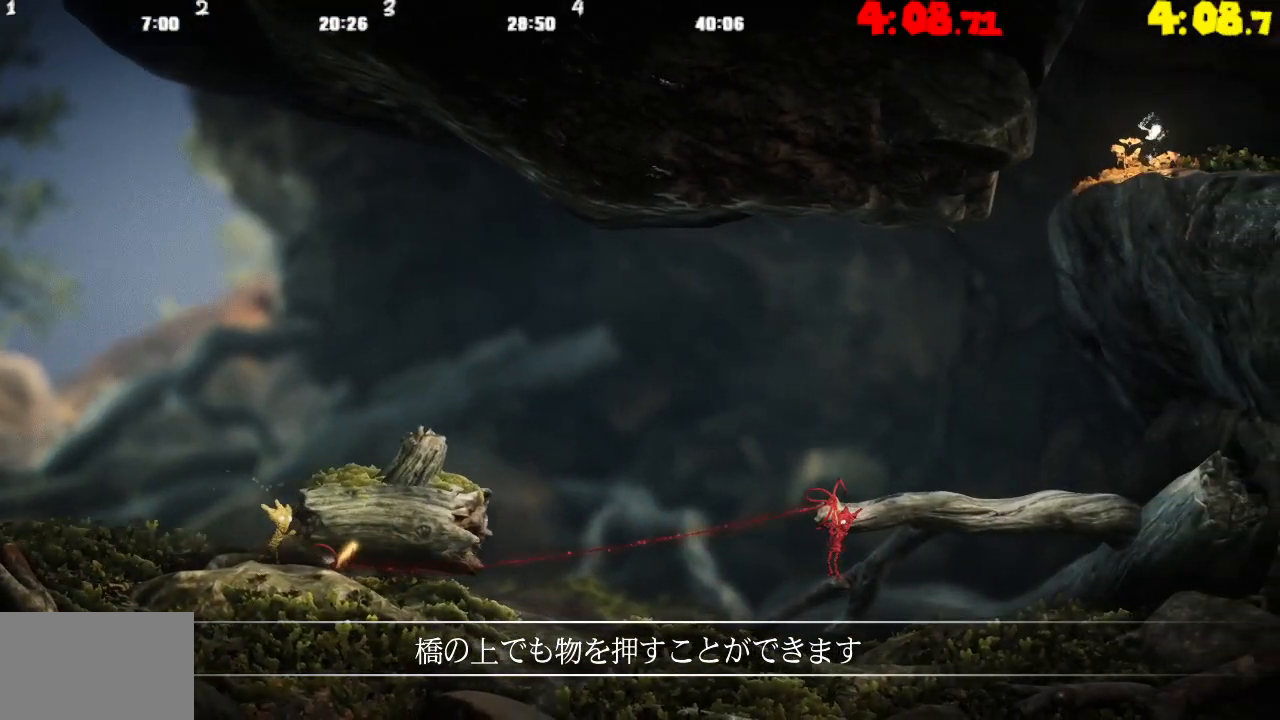
{"buttons": ["R2"], "left_stick": "right", "right_stick": "center", "events": []}
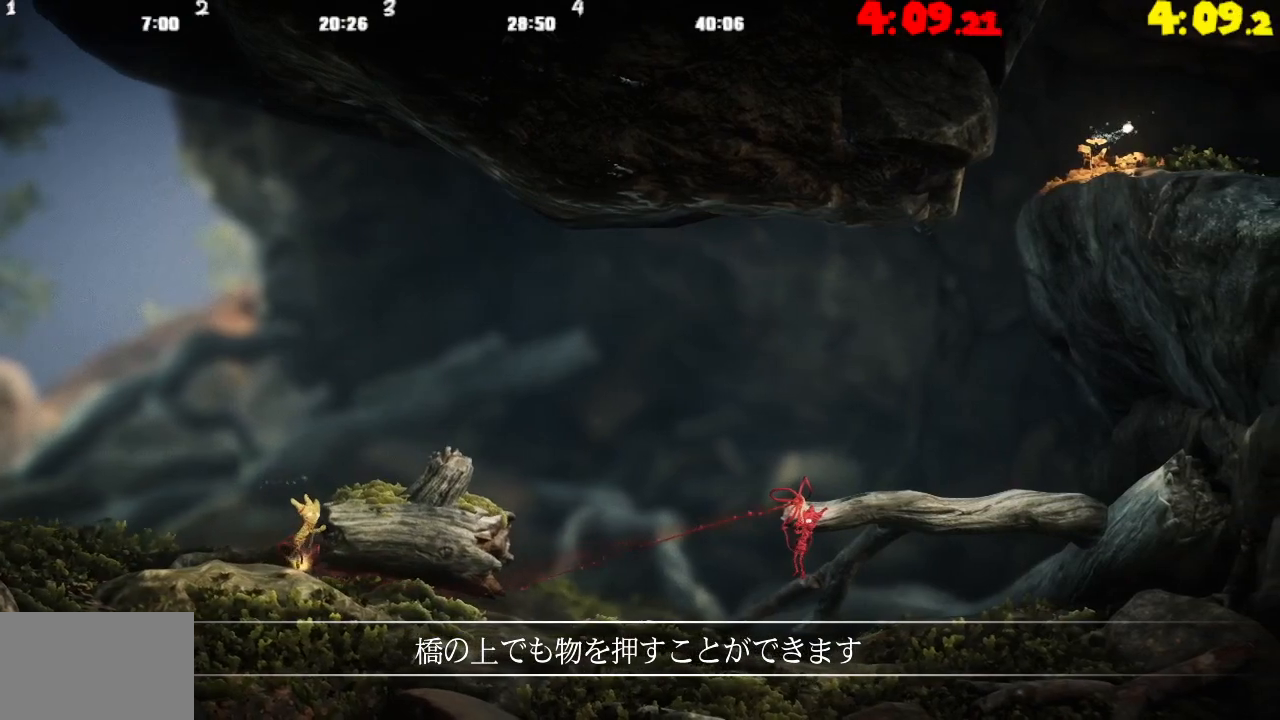
{"buttons": ["R2"], "left_stick": "right", "right_stick": "center", "events": []}
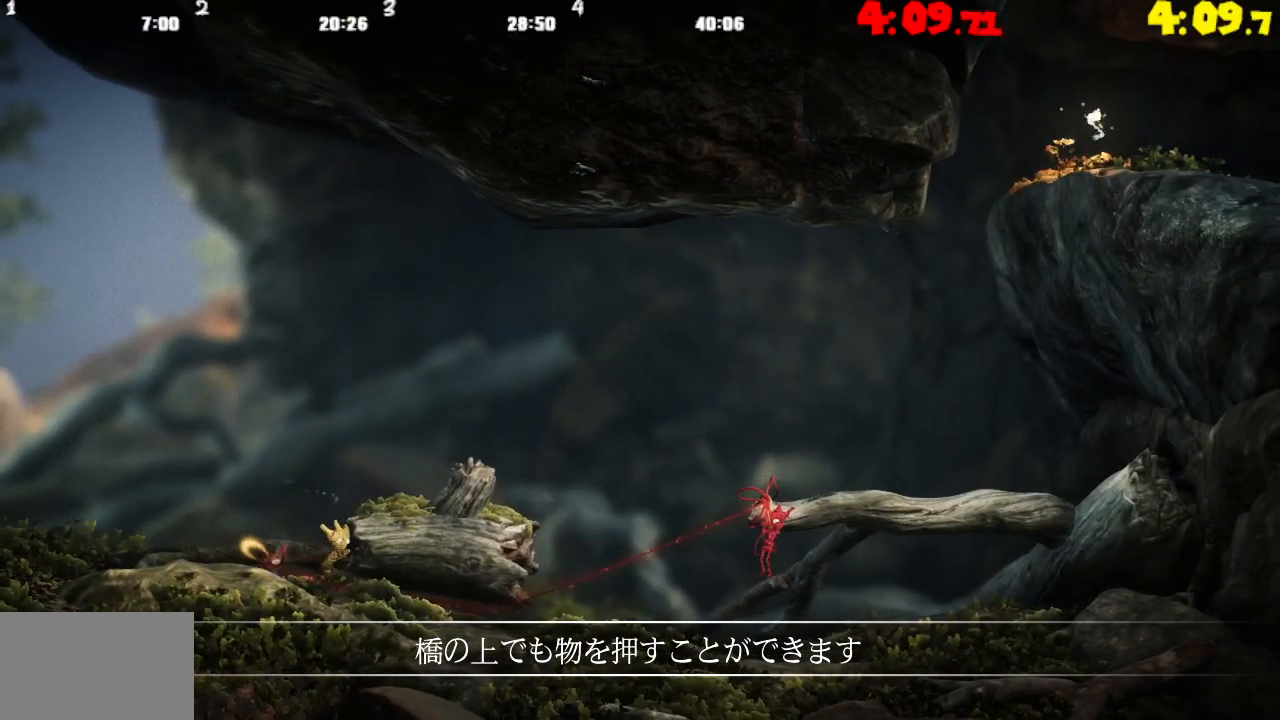
{"buttons": ["R2"], "left_stick": "right", "right_stick": "center", "events": []}
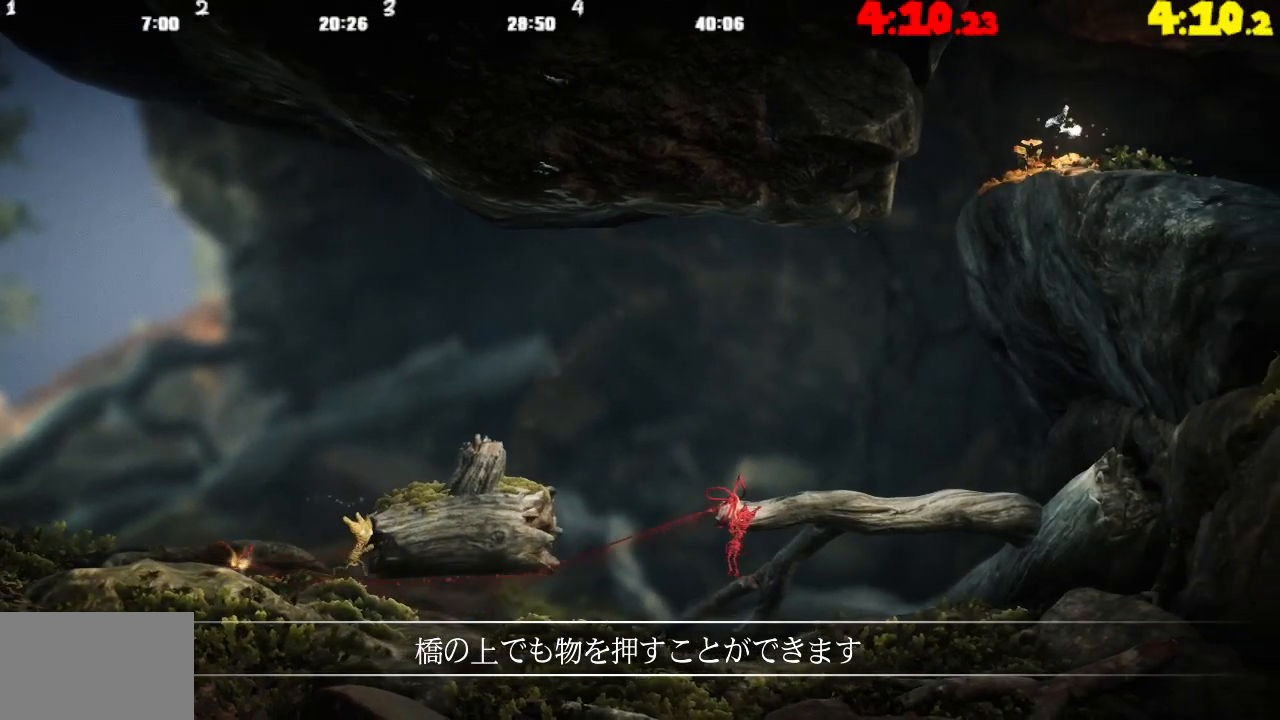
{"buttons": ["R2"], "left_stick": "right", "right_stick": "center", "events": []}
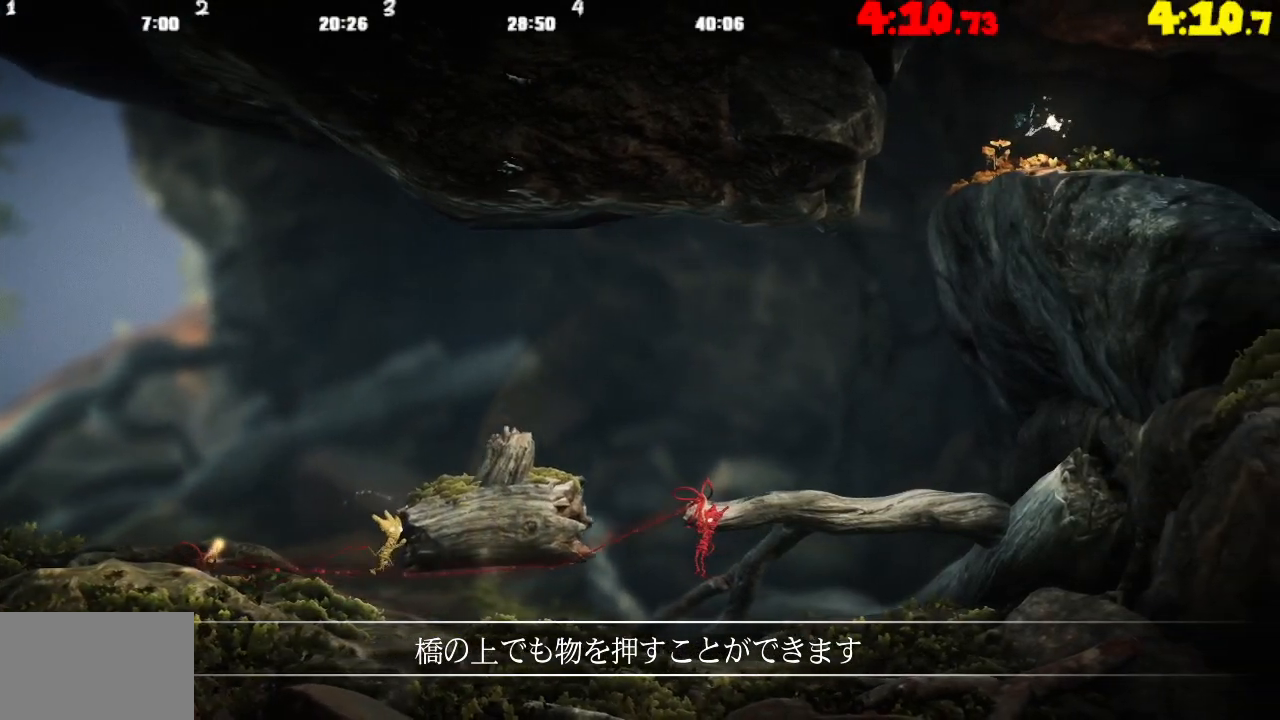
{"buttons": ["R2"], "left_stick": "right", "right_stick": "center", "events": []}
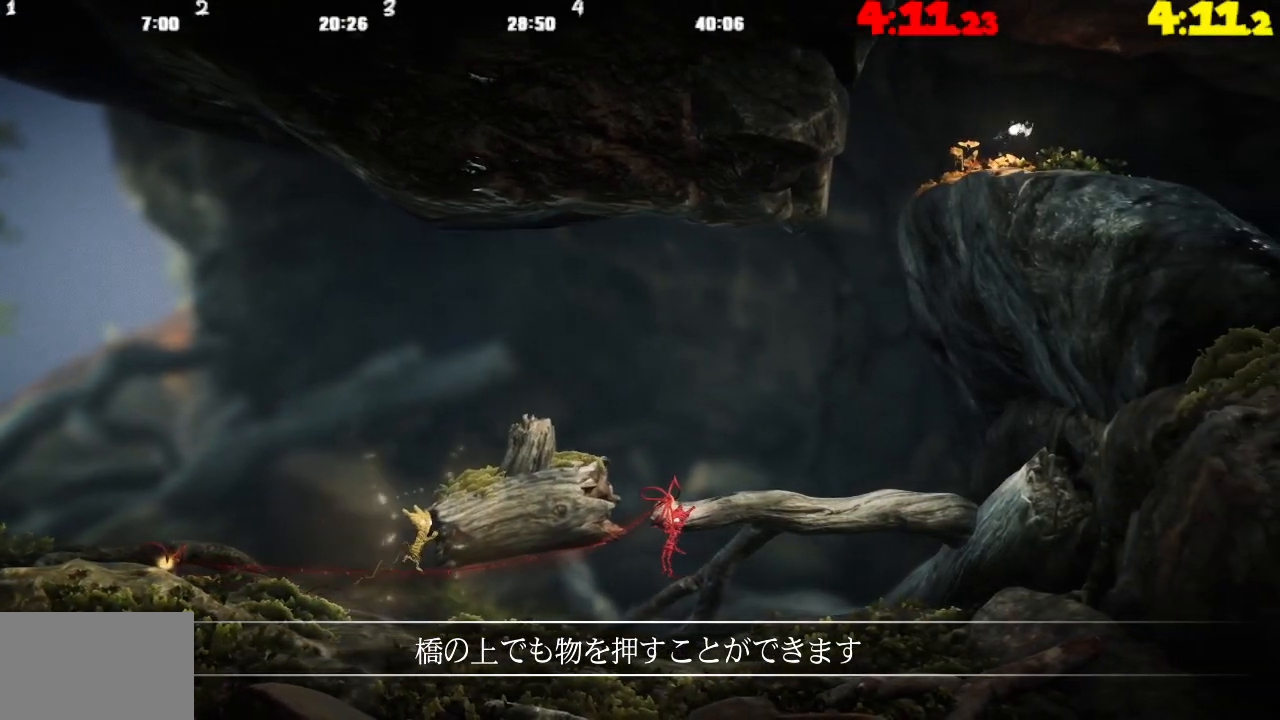
{"buttons": ["R2"], "left_stick": "right", "right_stick": "center", "events": []}
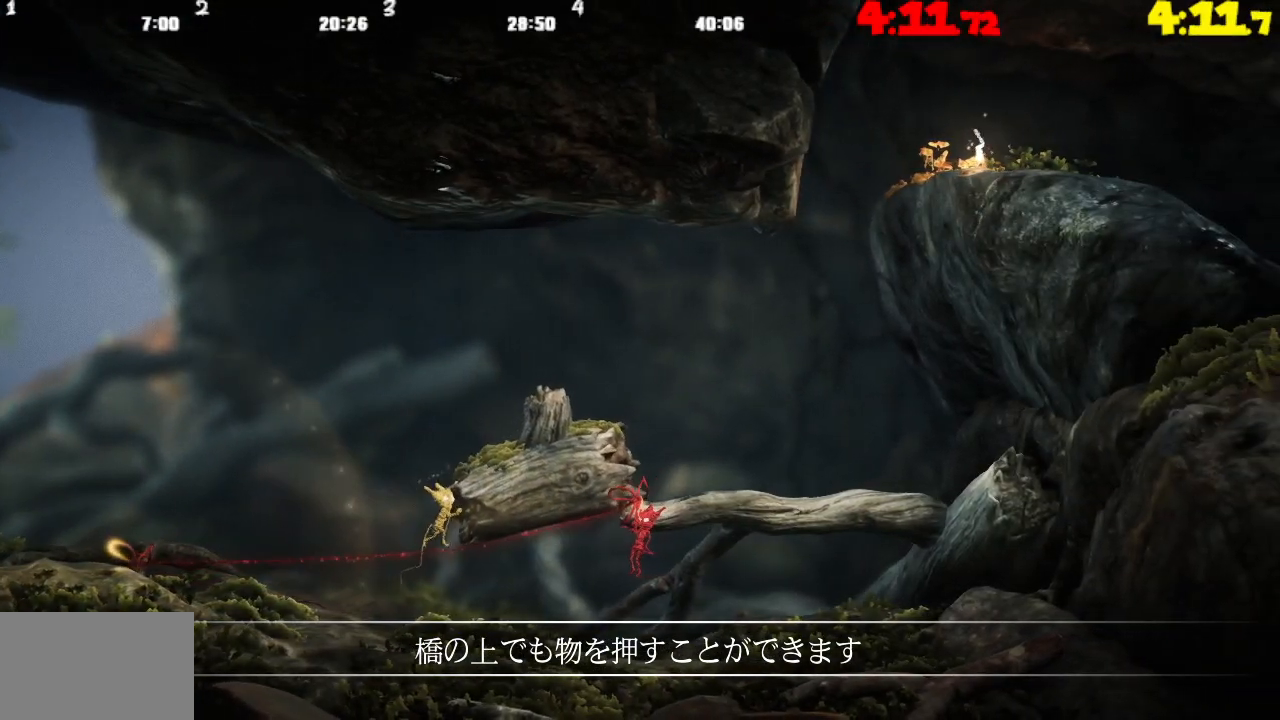
{"buttons": ["R2"], "left_stick": "right", "right_stick": "center", "events": []}
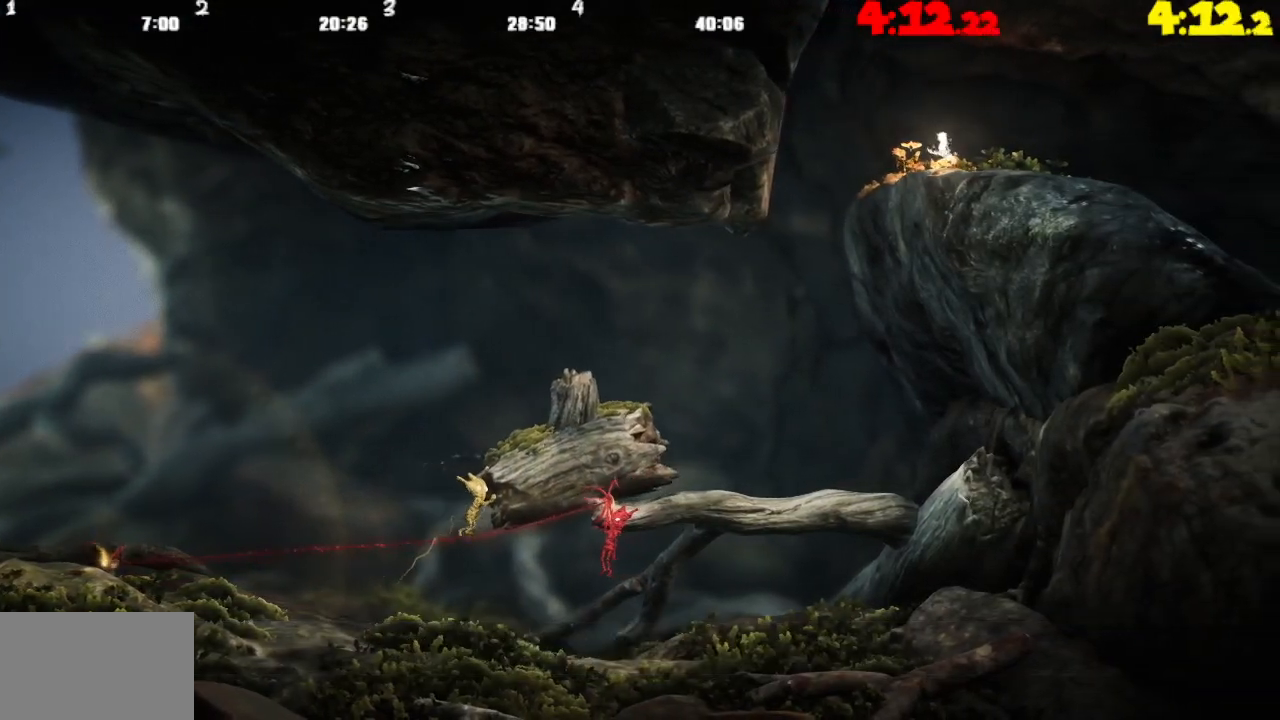
{"buttons": ["R2"], "left_stick": "right", "right_stick": "center", "events": []}
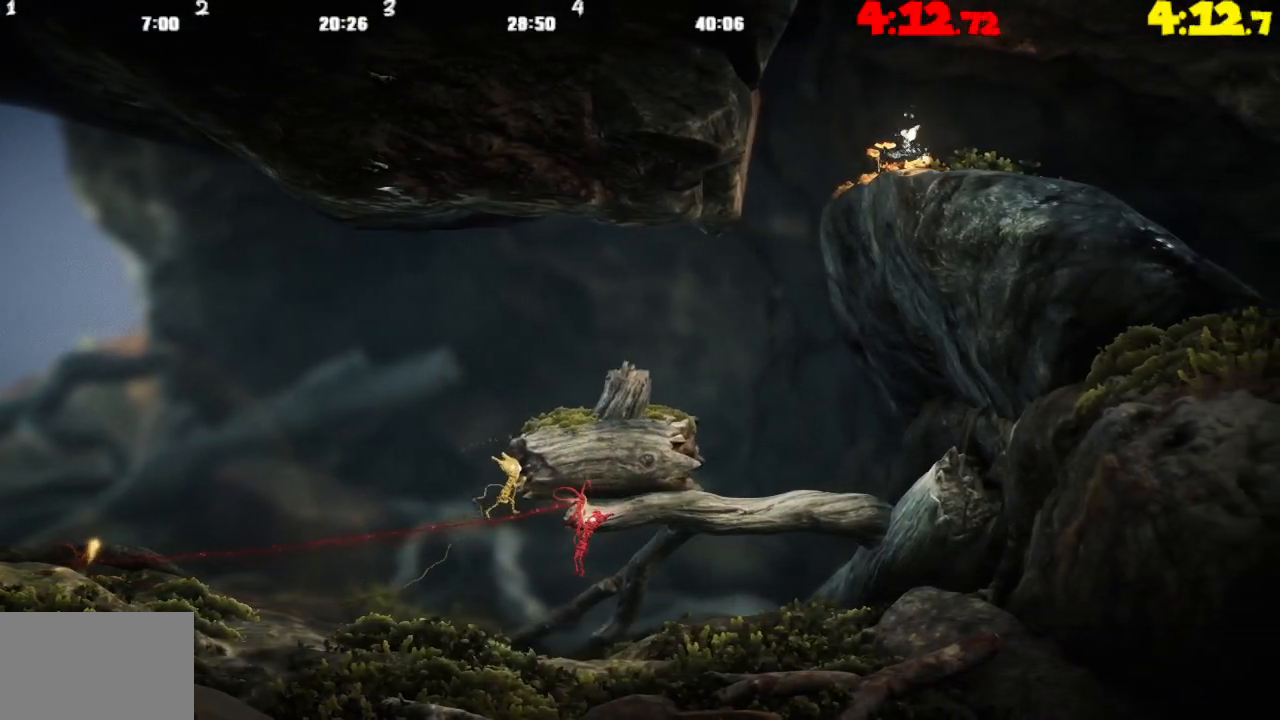
{"buttons": ["R2"], "left_stick": "right", "right_stick": "center", "events": []}
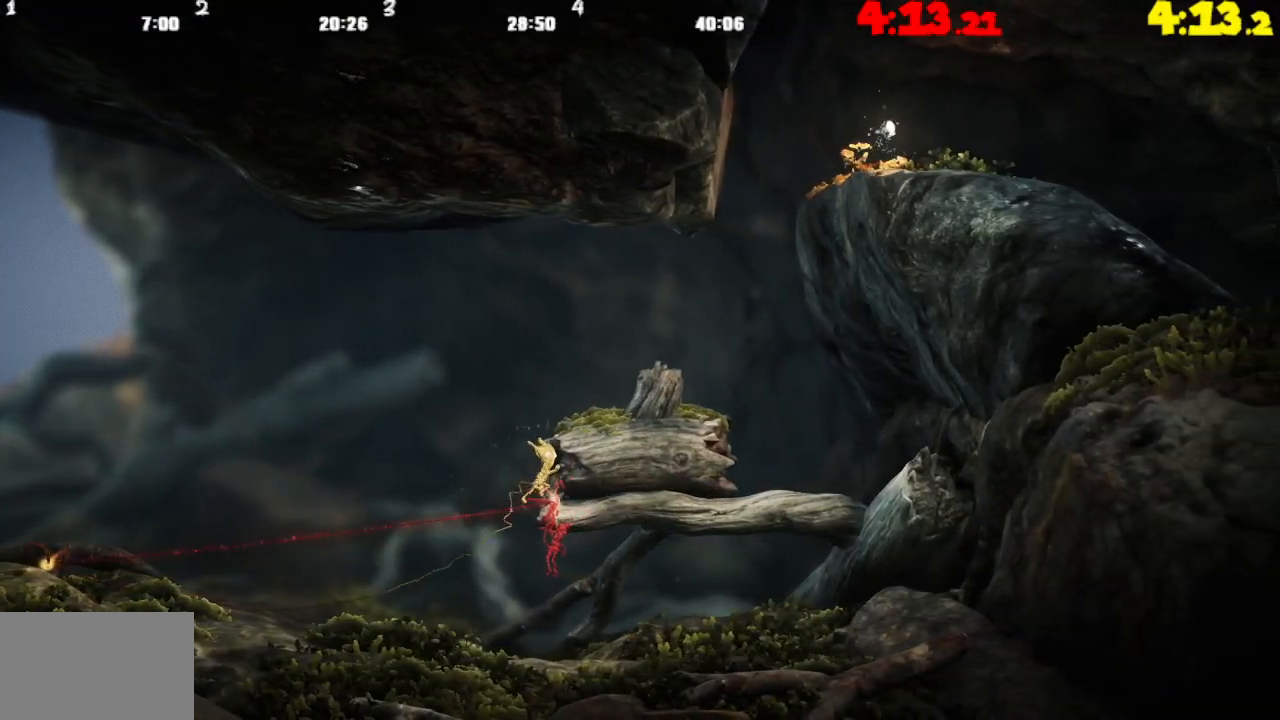
{"buttons": ["TRIANGLE", "R2"], "left_stick": "up", "right_stick": "center", "events": [[100, "CIRCLE", "down"], [100, "left_stick", "center"], [200, "CIRCLE", "up"], [267, "CIRCLE", "down"], [367, "CIRCLE", "up"], [417, "TRIANGLE", "down"], [450, "left_stick", "up"]]}
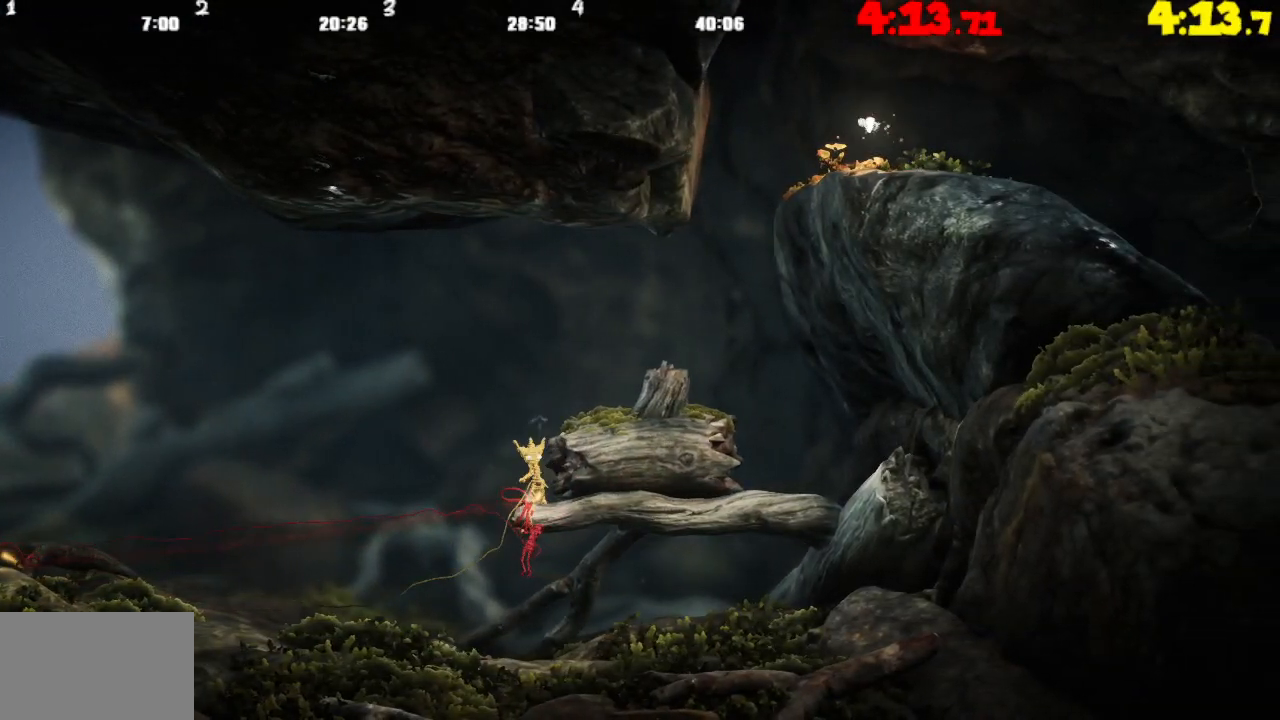
{"buttons": ["R2"], "left_stick": "up", "right_stick": "center", "events": [[383, "TRIANGLE", "up"]]}
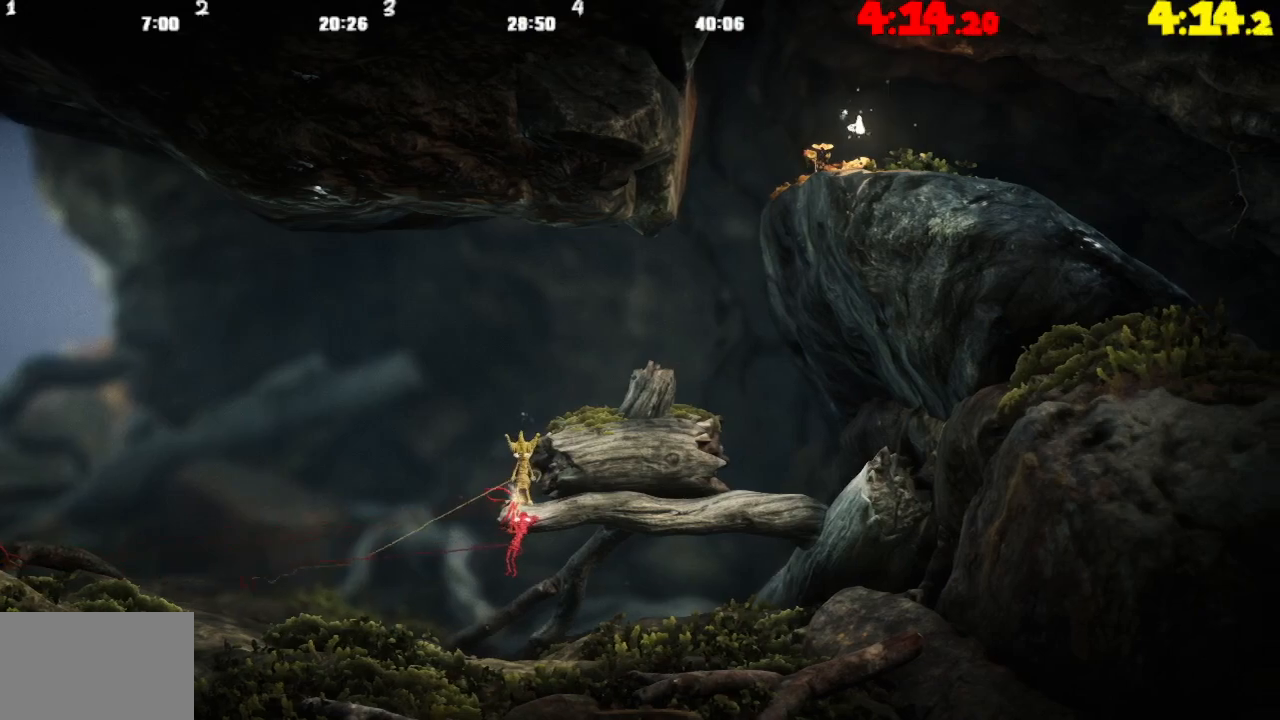
{"buttons": ["TRIANGLE", "R2"], "left_stick": "up", "right_stick": "center", "events": [[333, "TRIANGLE", "down"]]}
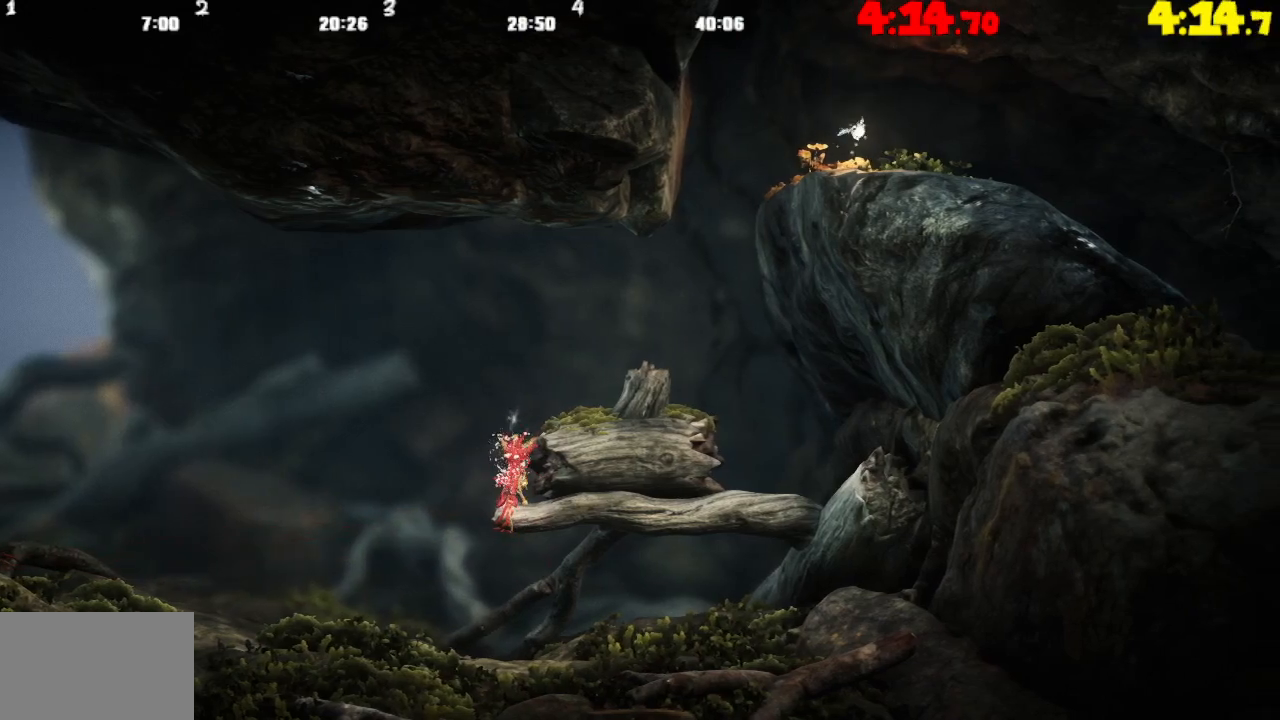
{"buttons": ["CROSS"], "left_stick": "right", "right_stick": "center", "events": [[250, "left_stick", "center"], [267, "R2", "up"], [283, "TRIANGLE", "up"], [383, "CROSS", "down"], [450, "left_stick", "right"]]}
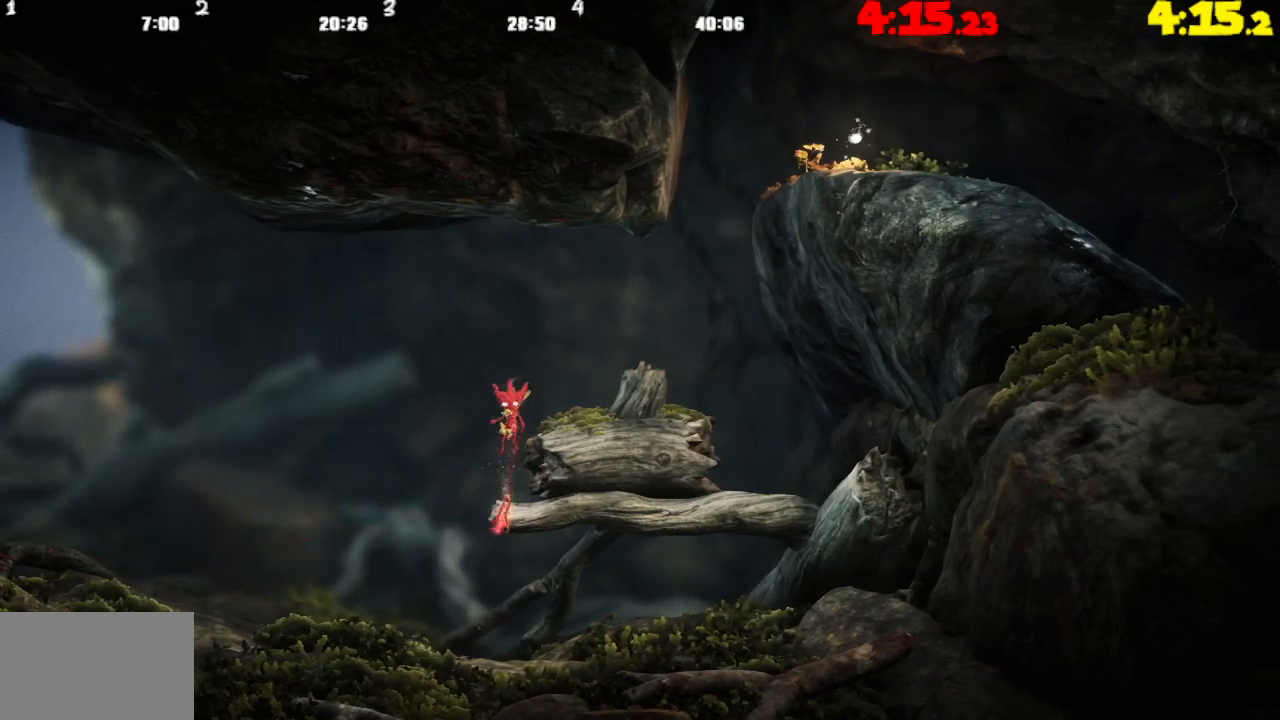
{"buttons": [], "left_stick": "right", "right_stick": "center", "events": [[33, "CROSS", "up"], [233, "left_stick", "center"], [333, "CROSS", "down"], [333, "left_stick", "right"], [450, "CROSS", "up"]]}
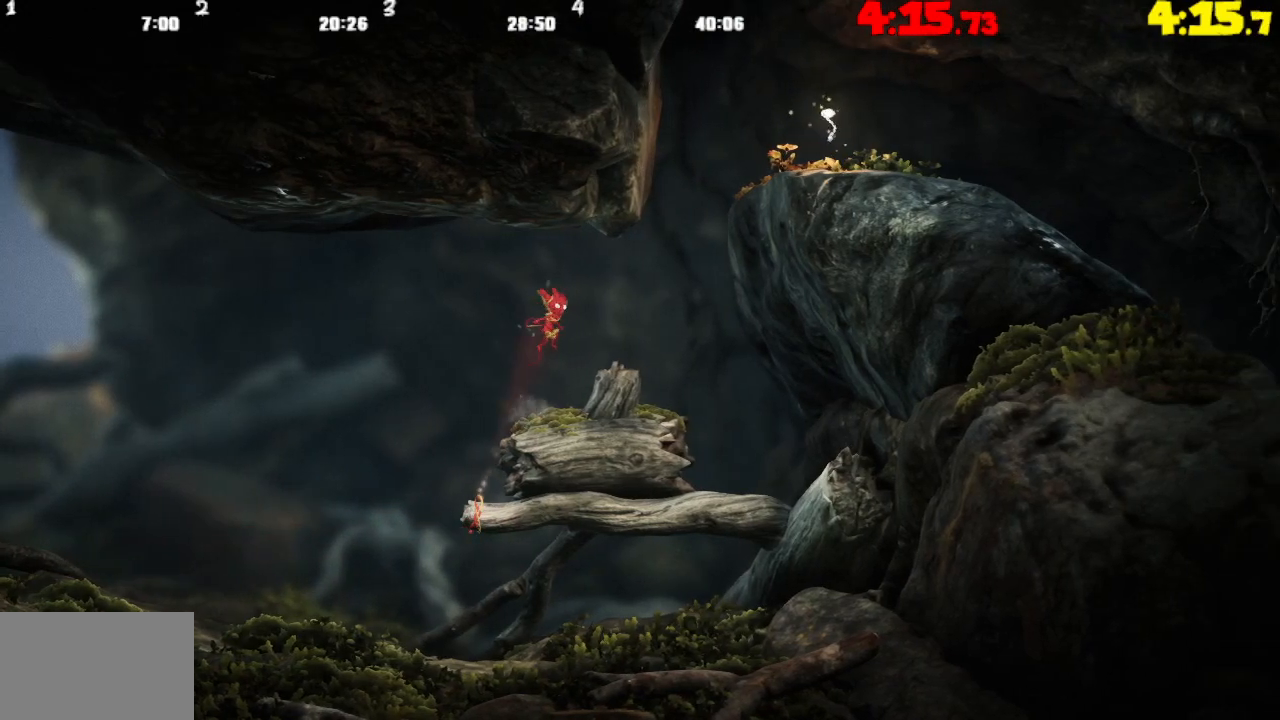
{"buttons": ["CROSS"], "left_stick": "right", "right_stick": "center", "events": [[367, "CROSS", "down"]]}
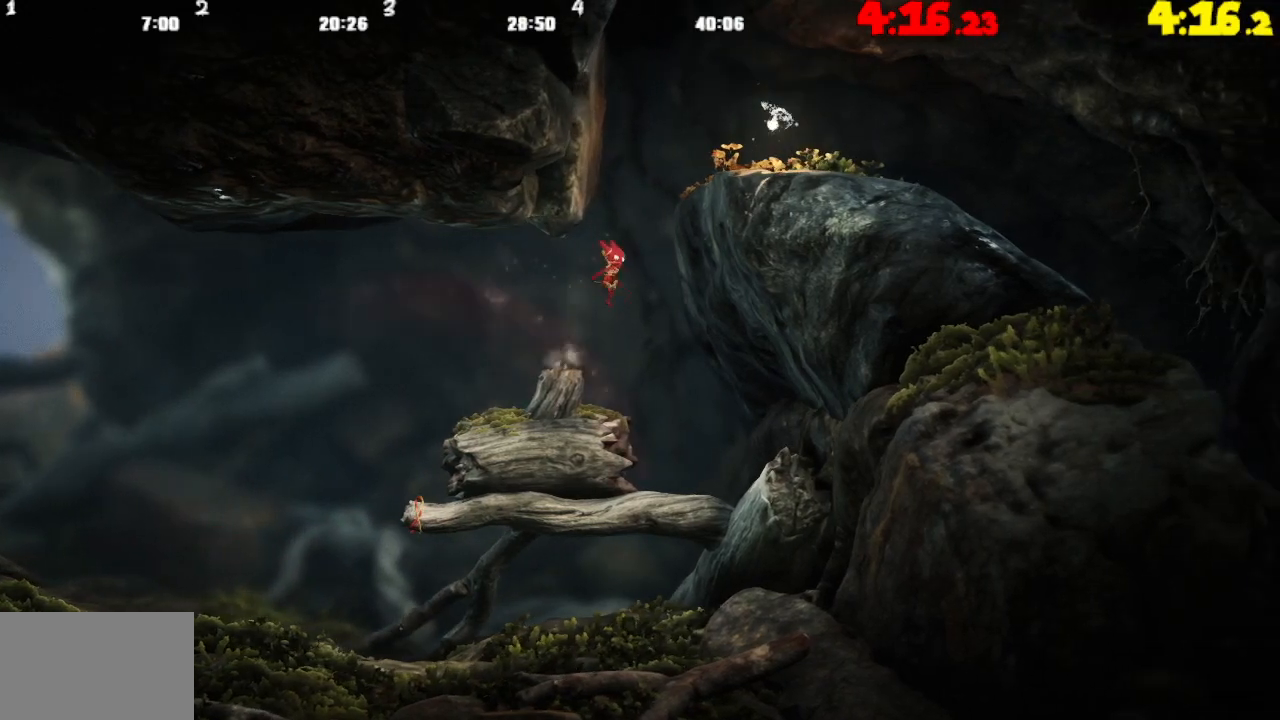
{"buttons": ["CROSS"], "left_stick": "left", "right_stick": "center", "events": [[283, "CROSS", "up"], [300, "left_stick", "center"], [350, "CROSS", "down"], [383, "left_stick", "left"]]}
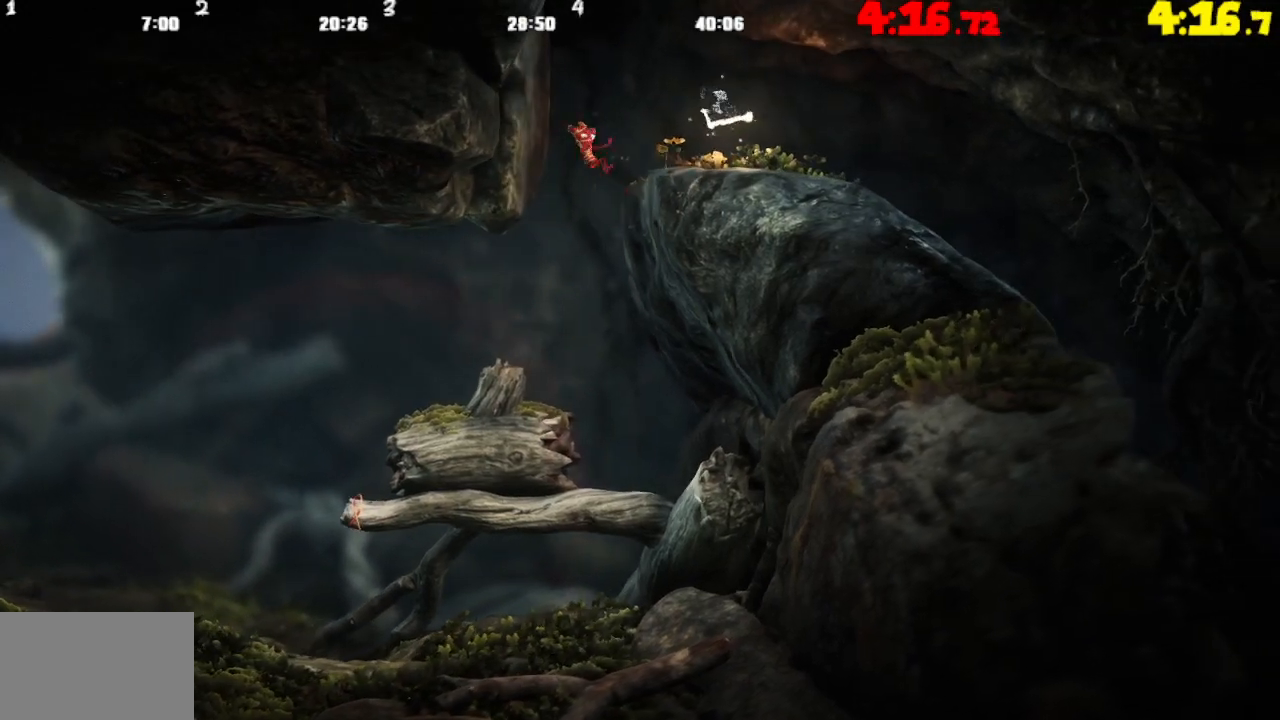
{"buttons": ["CROSS"], "left_stick": "right", "right_stick": "center", "events": [[167, "CROSS", "up"], [217, "left_stick", "right"], [233, "CROSS", "down"]]}
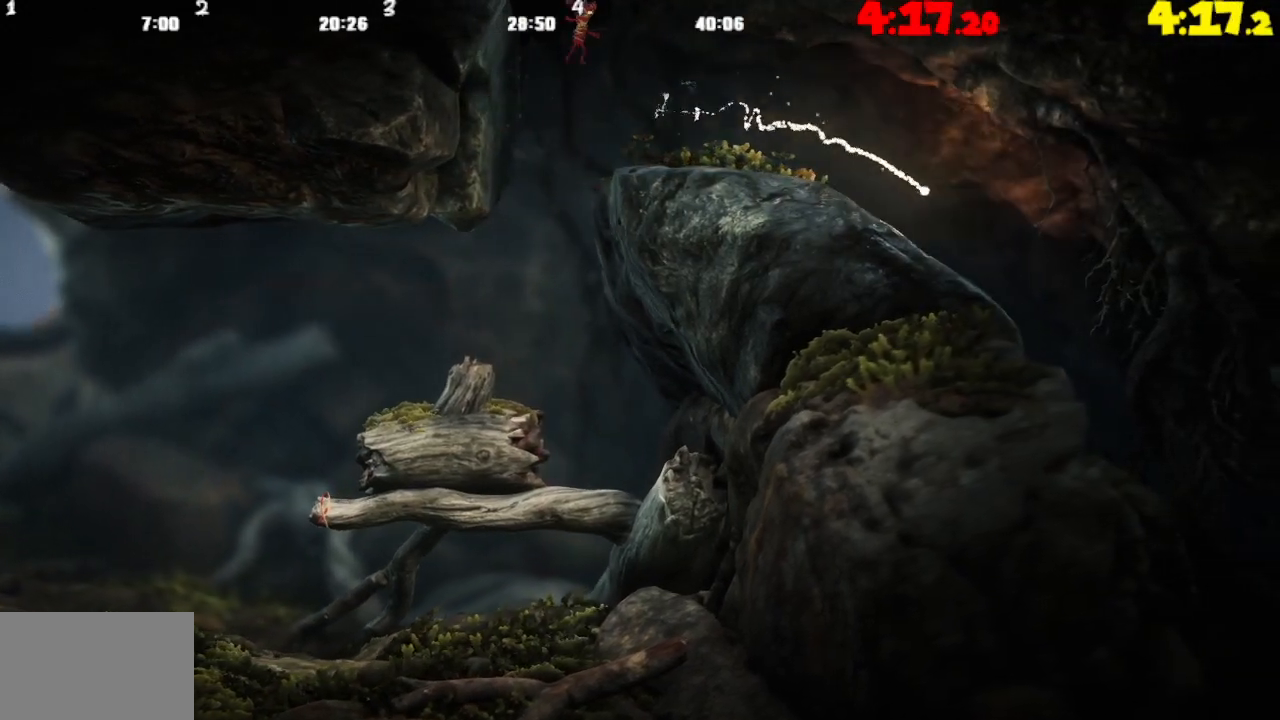
{"buttons": [], "left_stick": "right", "right_stick": "center", "events": [[17, "CROSS", "up"]]}
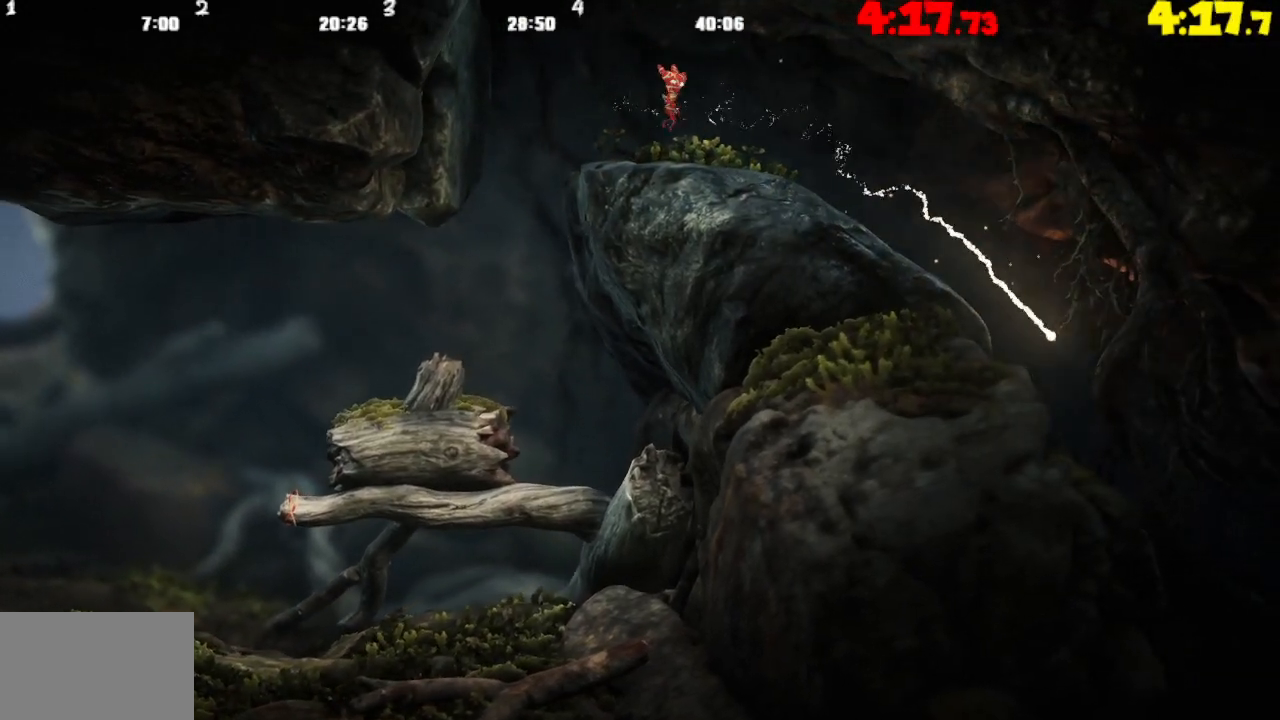
{"buttons": [], "left_stick": "right", "right_stick": "center", "events": []}
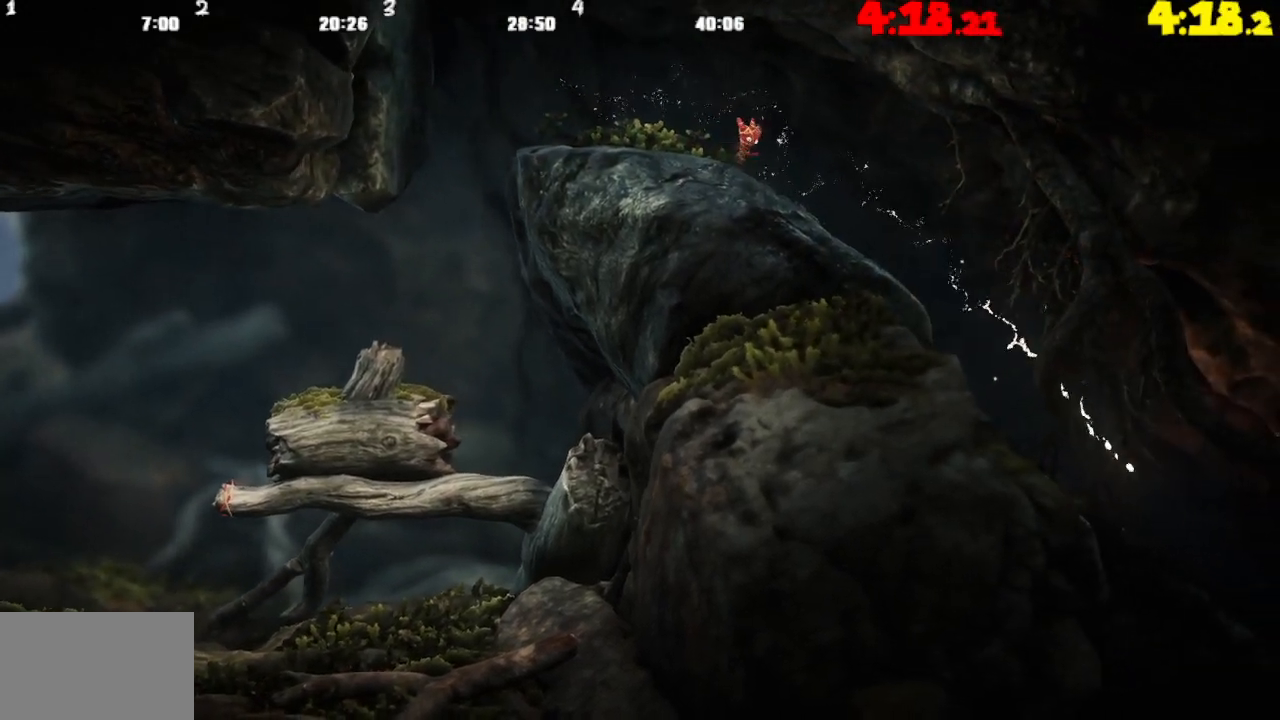
{"buttons": [], "left_stick": "right", "right_stick": "center", "events": []}